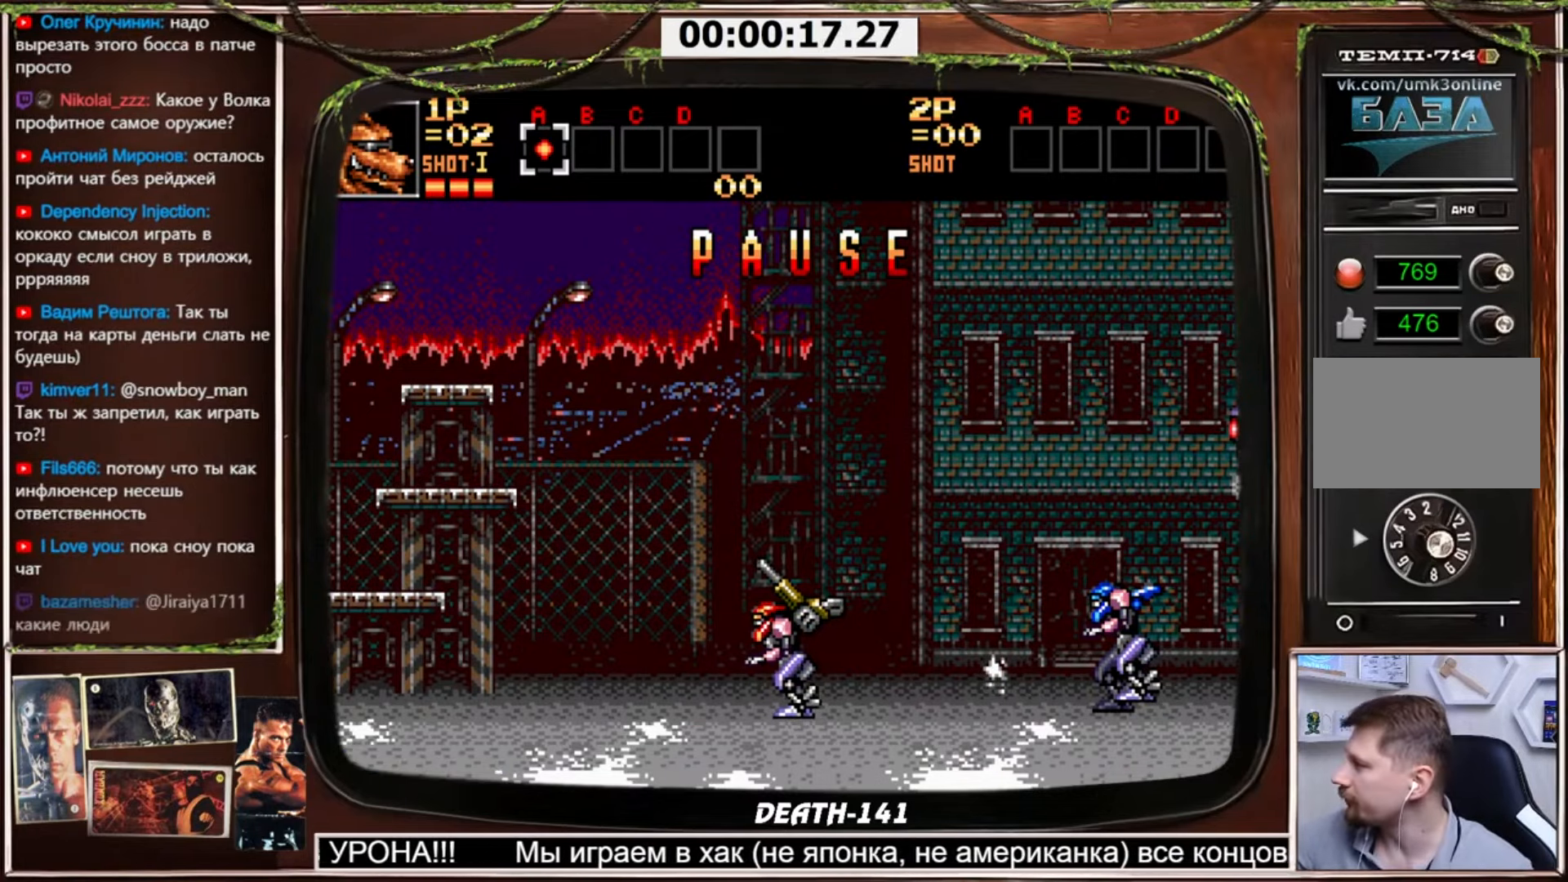
Gameplay with a controller (PlayStation layout); each line is a JSON object with the inputs held at the frame after it. "events" lists button and stick changes between this image and that frame as [ms after this image, input, new state], when the widget could be followed in between. Not read: L3 R3.
{"buttons": ["DPAD_LEFT"], "events": [[501, "DPAD_LEFT", "down"]]}
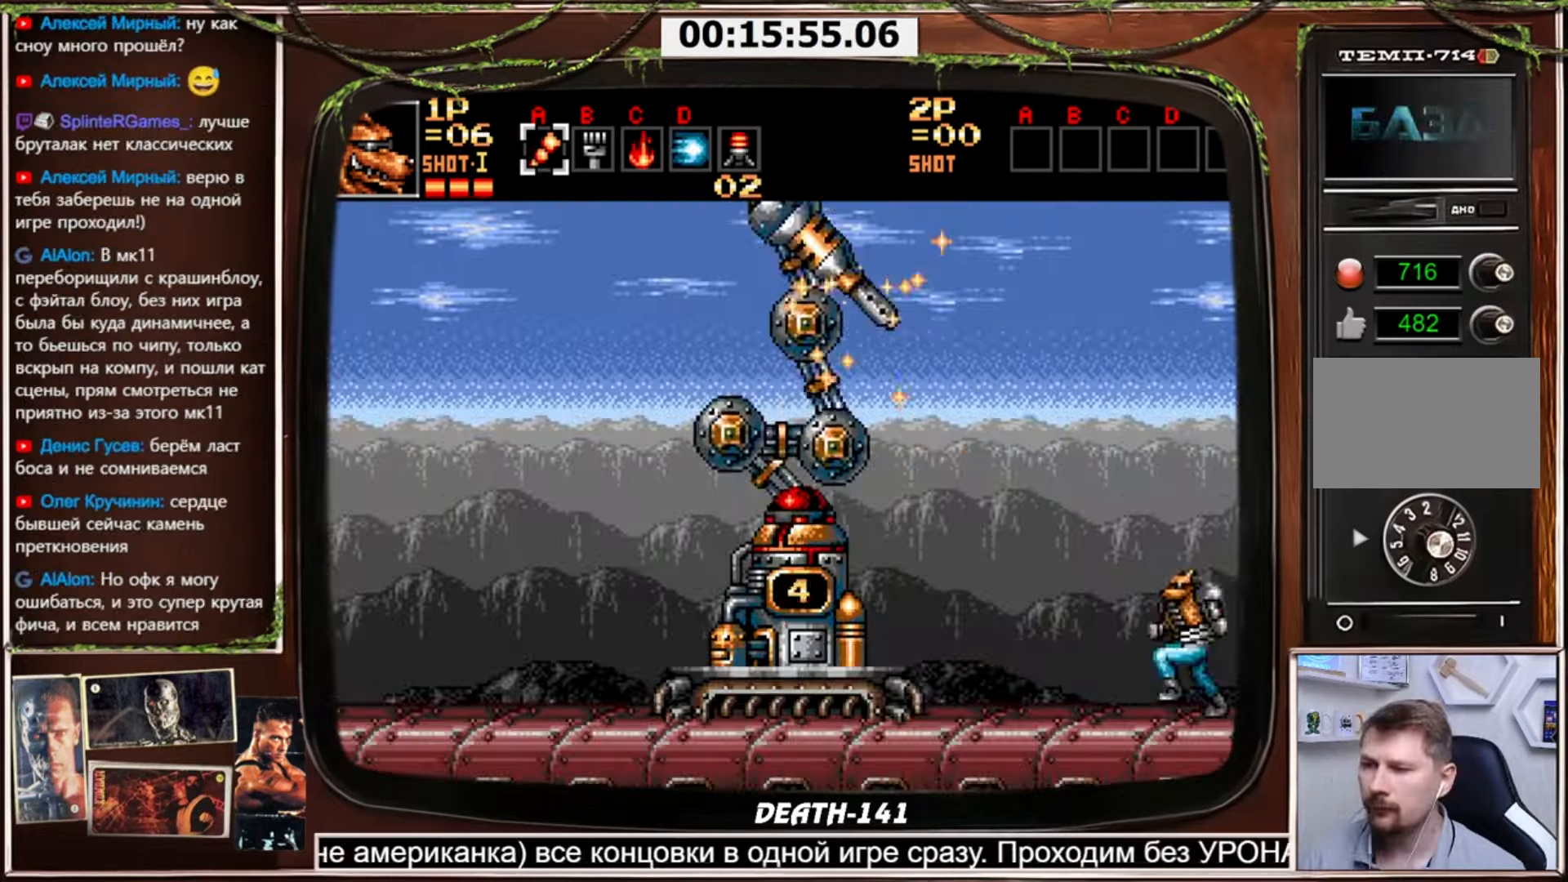
{"buttons": ["DPAD_LEFT"], "events": []}
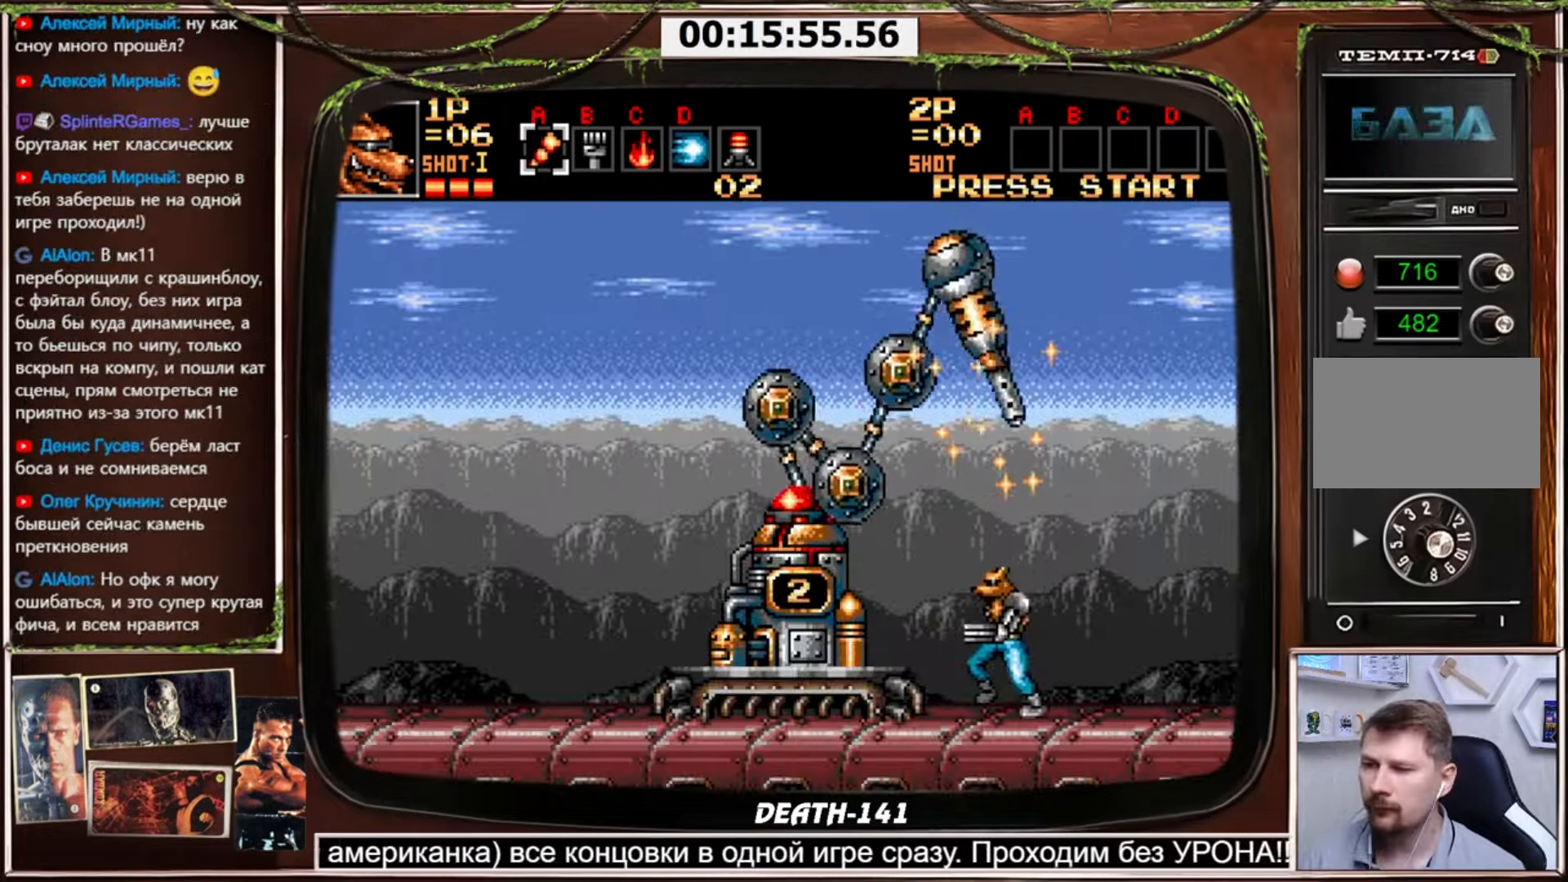
{"buttons": ["DPAD_LEFT"], "events": []}
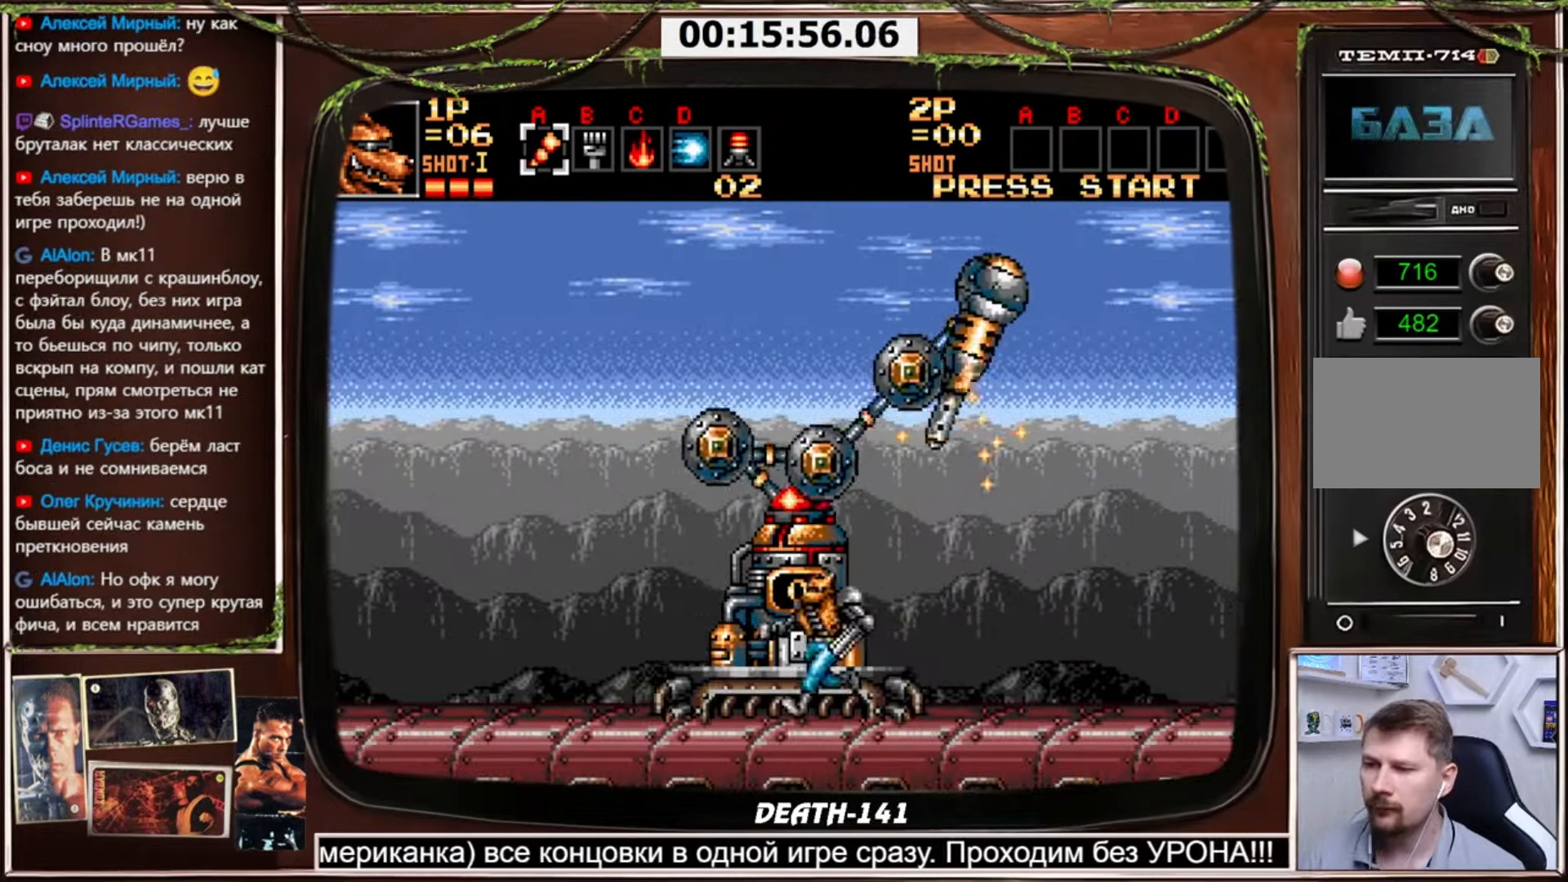
{"buttons": ["DPAD_LEFT"], "events": []}
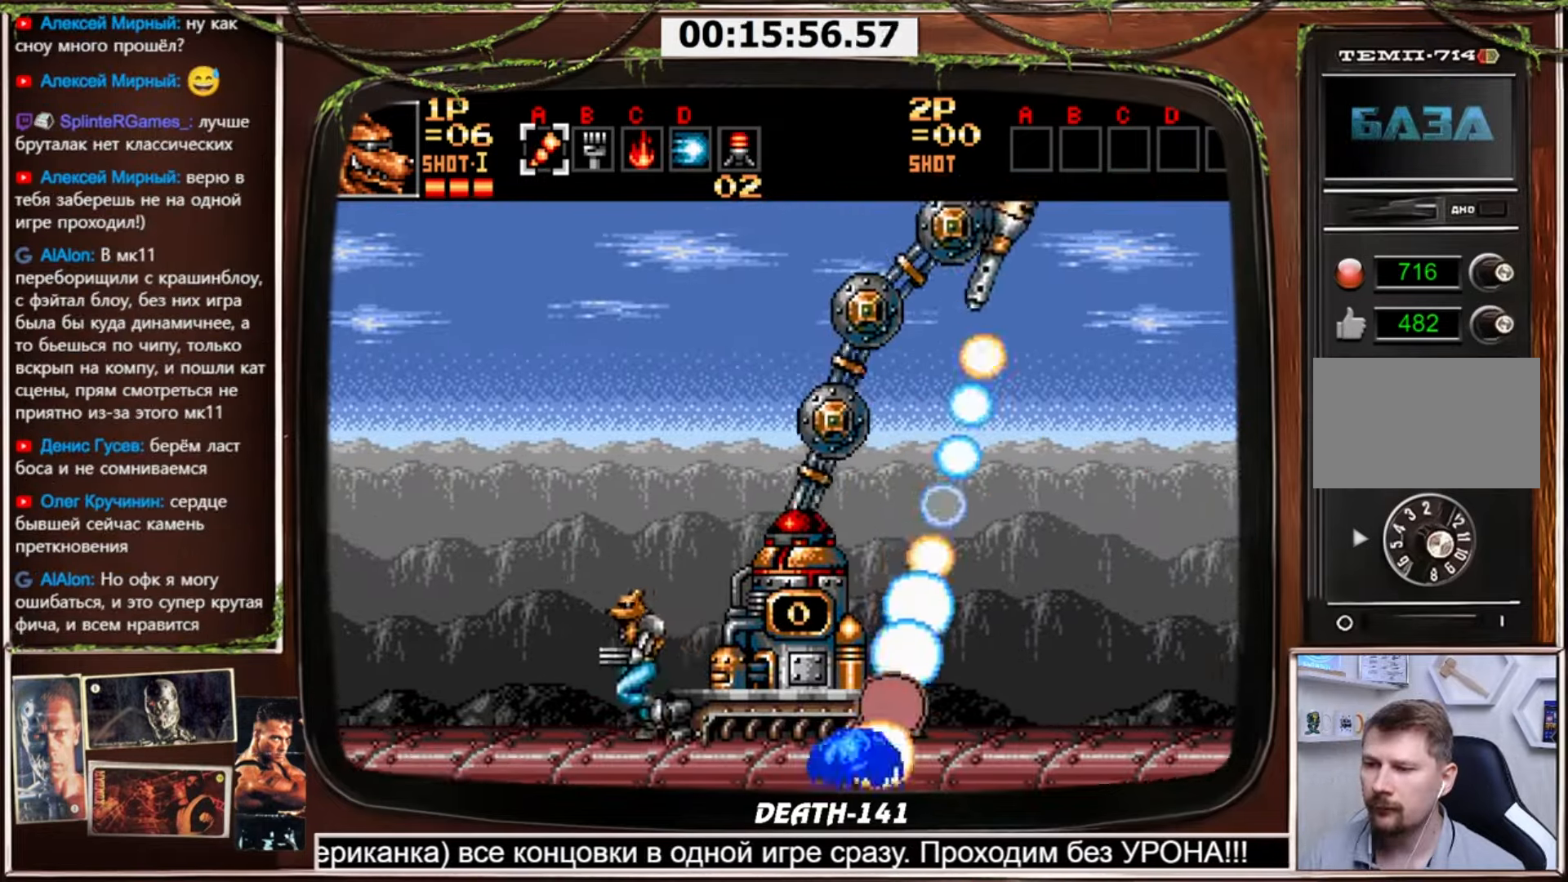
{"buttons": ["DPAD_RIGHT"], "events": [[134, "DPAD_LEFT", "up"], [167, "DPAD_RIGHT", "down"]]}
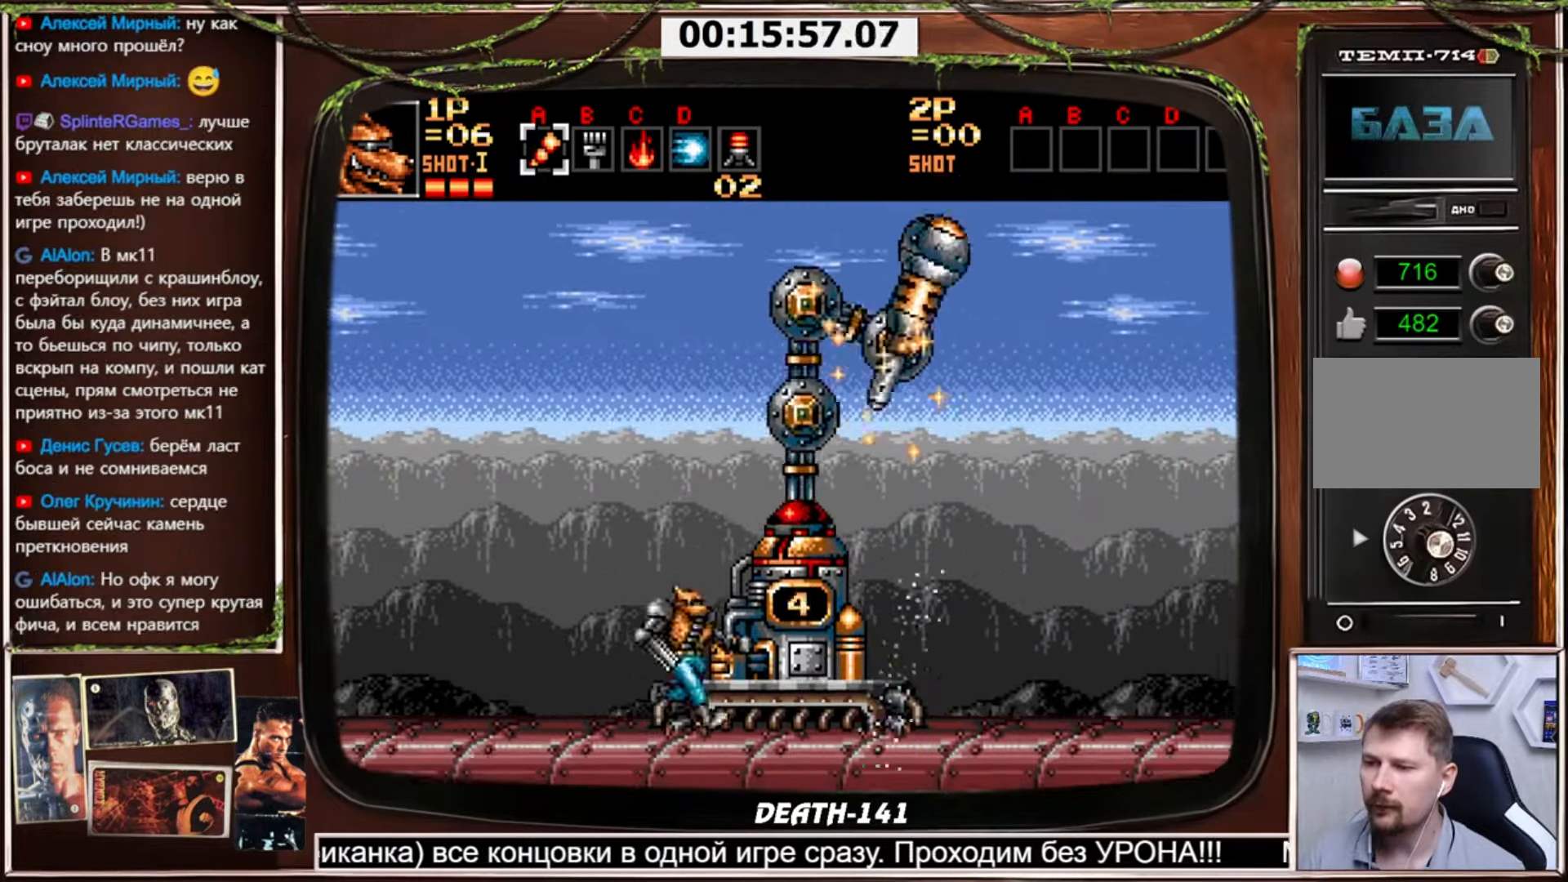
{"buttons": ["DPAD_RIGHT"], "events": [[267, "DPAD_RIGHT", "up"], [467, "DPAD_RIGHT", "down"]]}
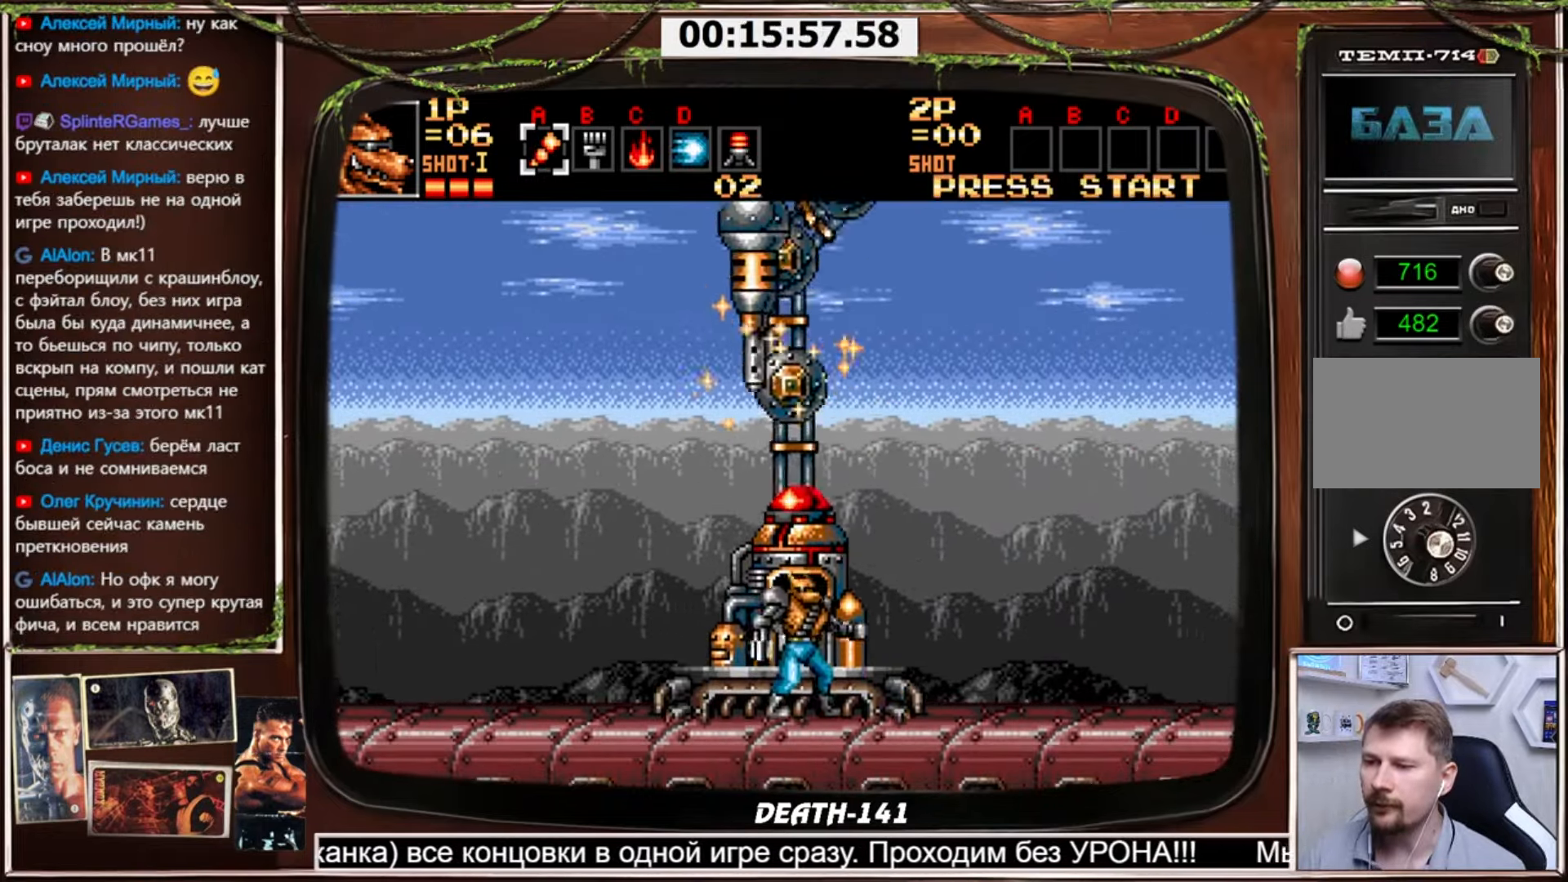
{"buttons": [], "events": [[34, "DPAD_RIGHT", "up"], [234, "DPAD_RIGHT", "down"], [367, "DPAD_RIGHT", "up"]]}
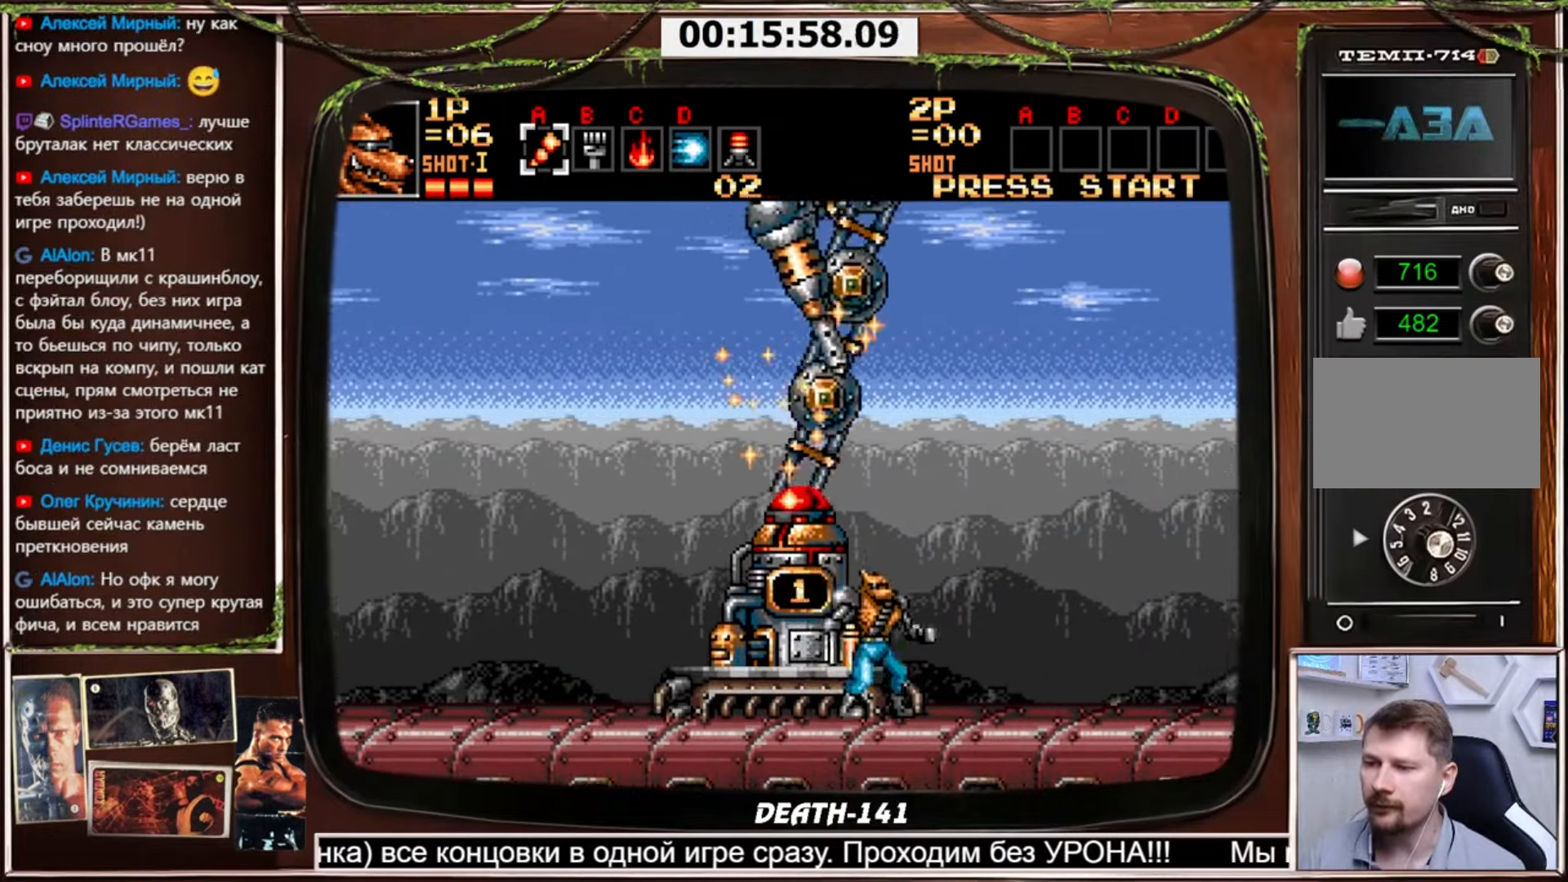
{"buttons": ["DPAD_LEFT"], "events": [[67, "DPAD_LEFT", "down"]]}
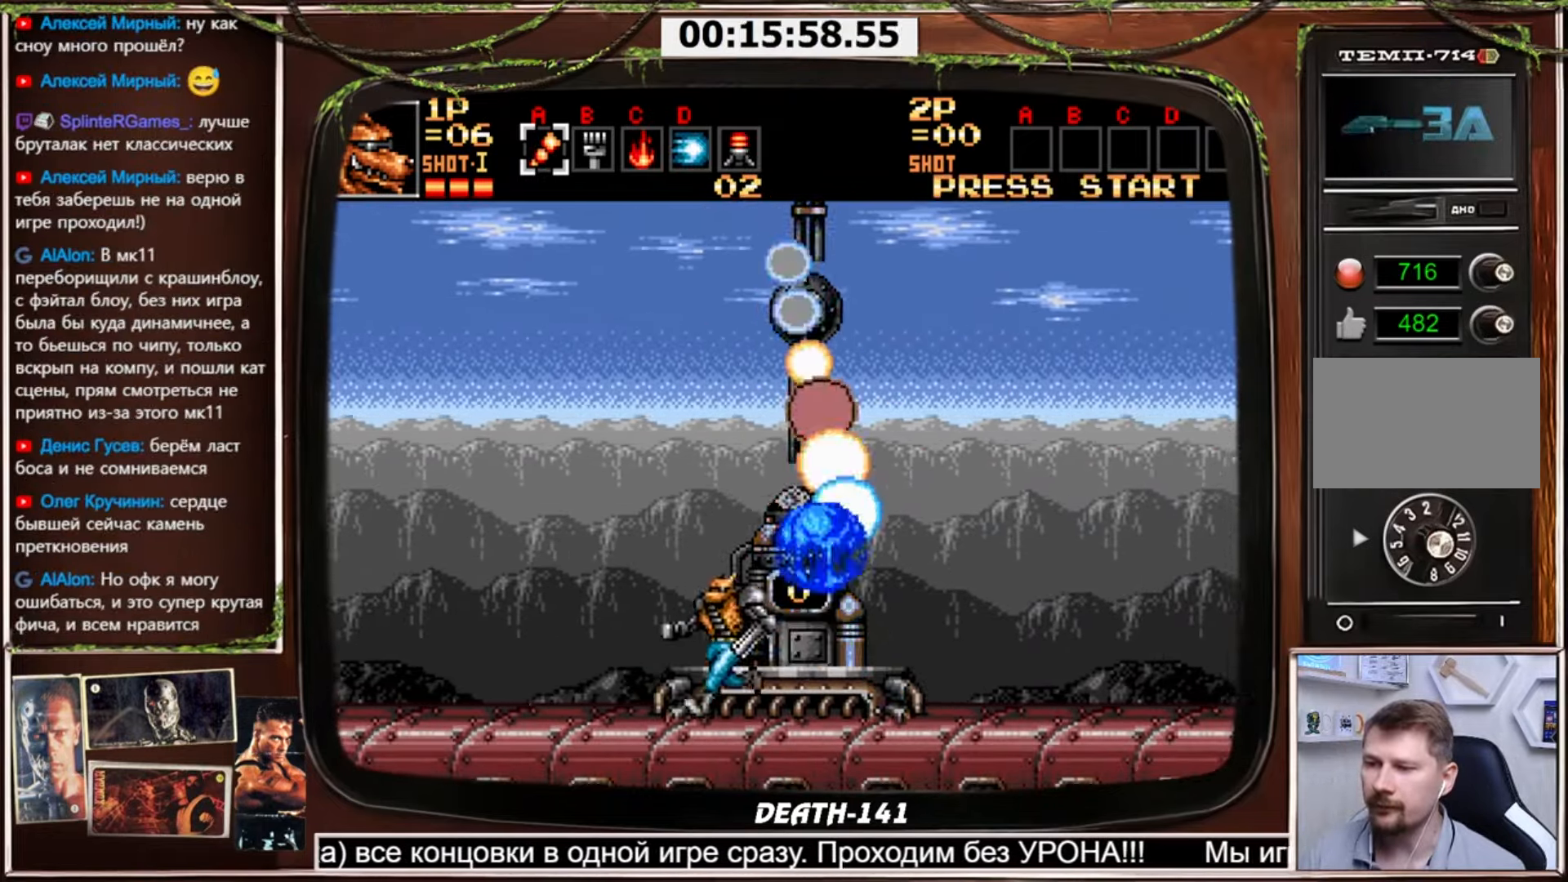
{"buttons": [], "events": [[100, "DPAD_LEFT", "up"]]}
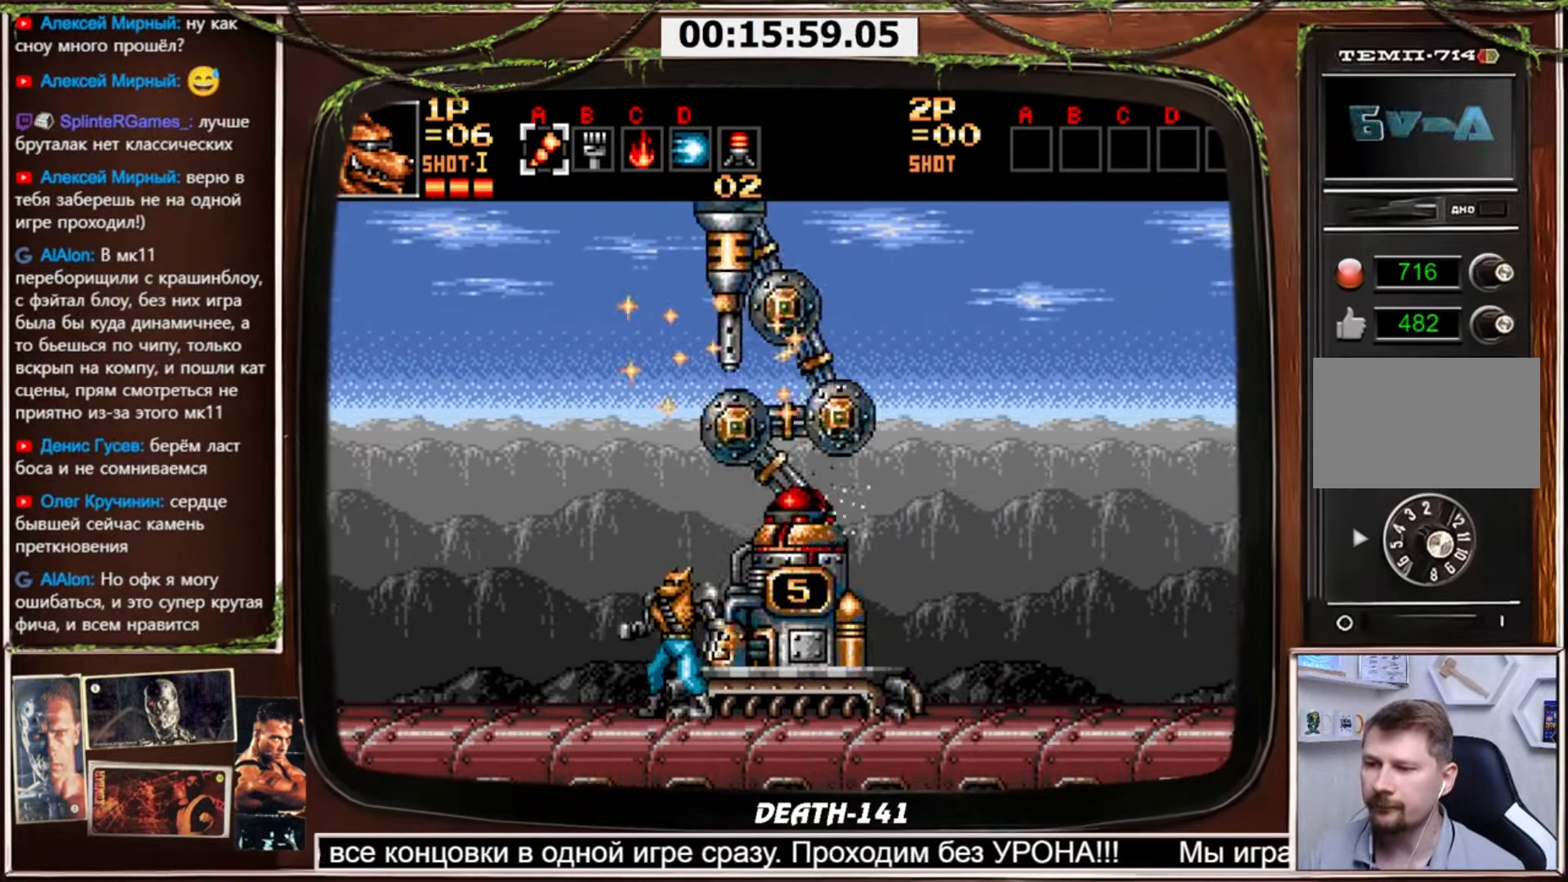
{"buttons": ["DPAD_RIGHT"], "events": [[67, "DPAD_RIGHT", "down"]]}
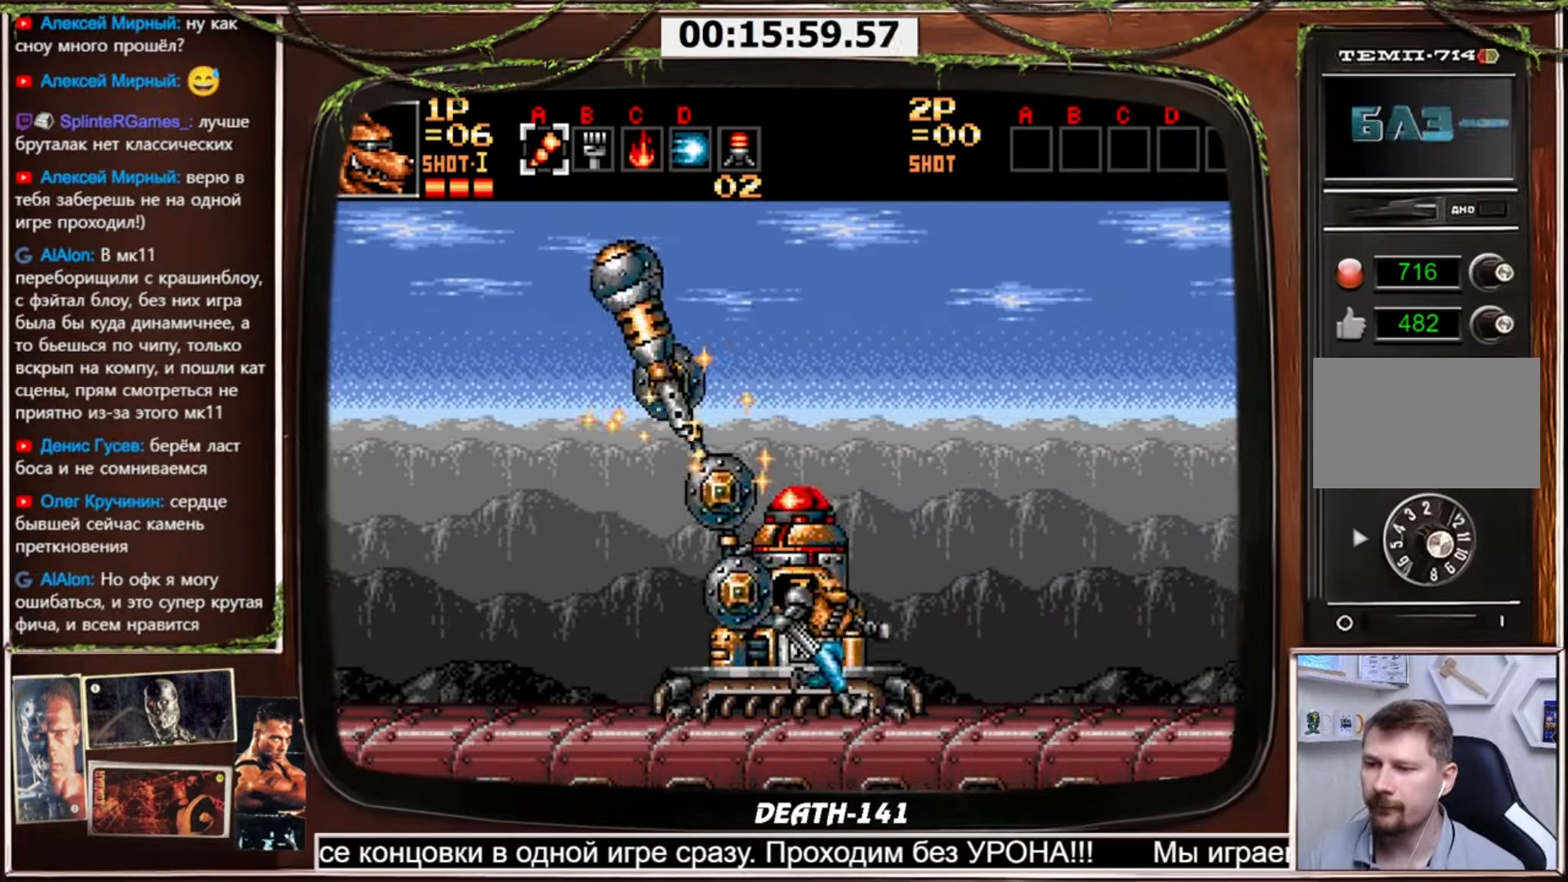
{"buttons": [], "events": [[367, "DPAD_RIGHT", "up"]]}
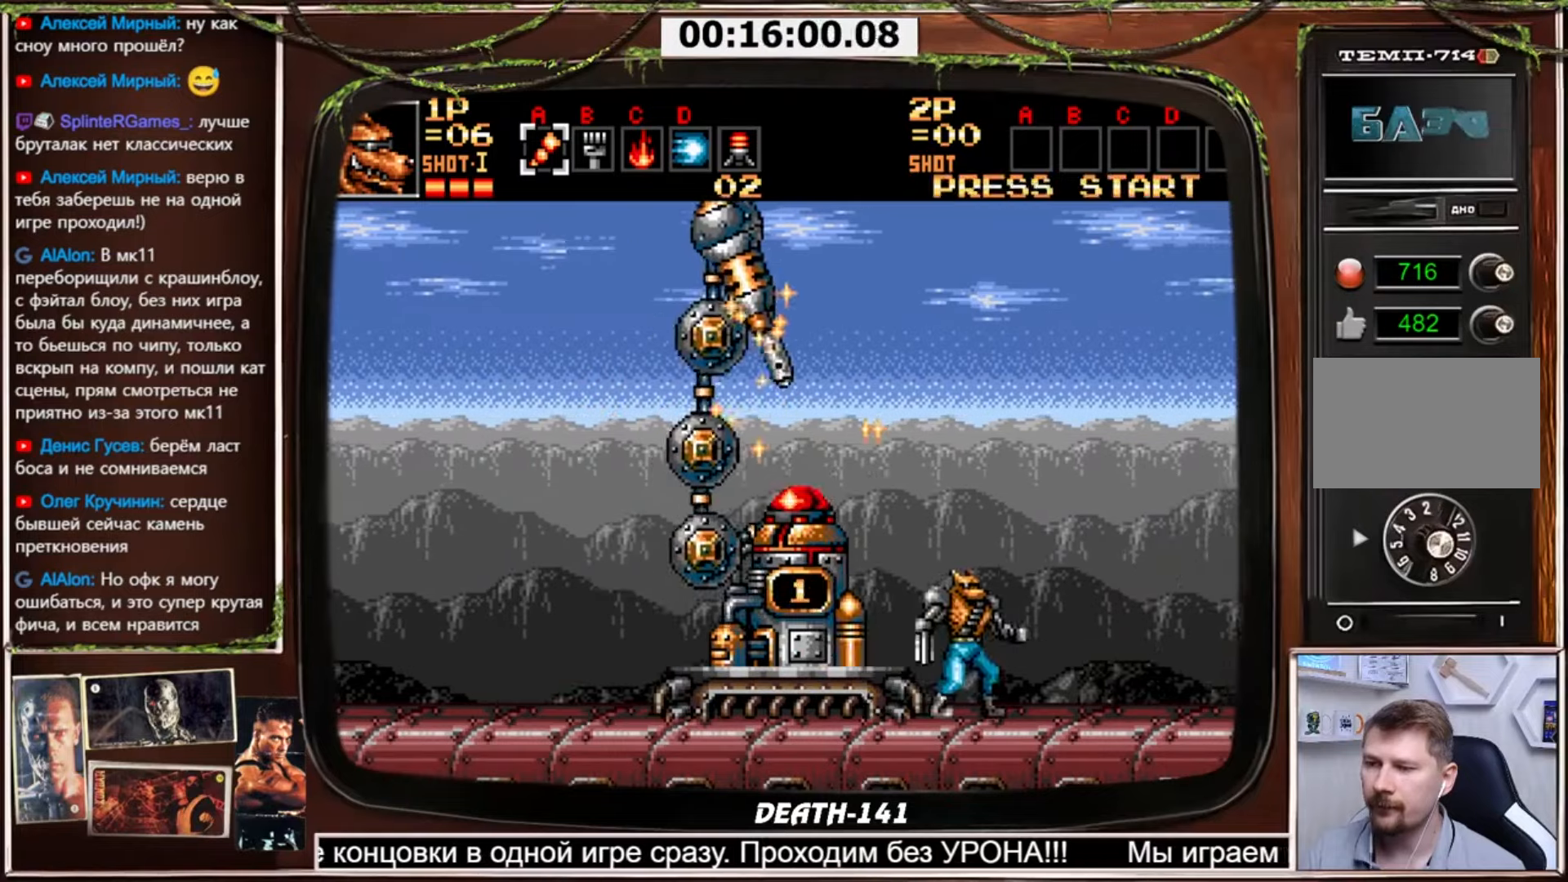
{"buttons": ["DPAD_LEFT"], "events": [[267, "DPAD_LEFT", "down"]]}
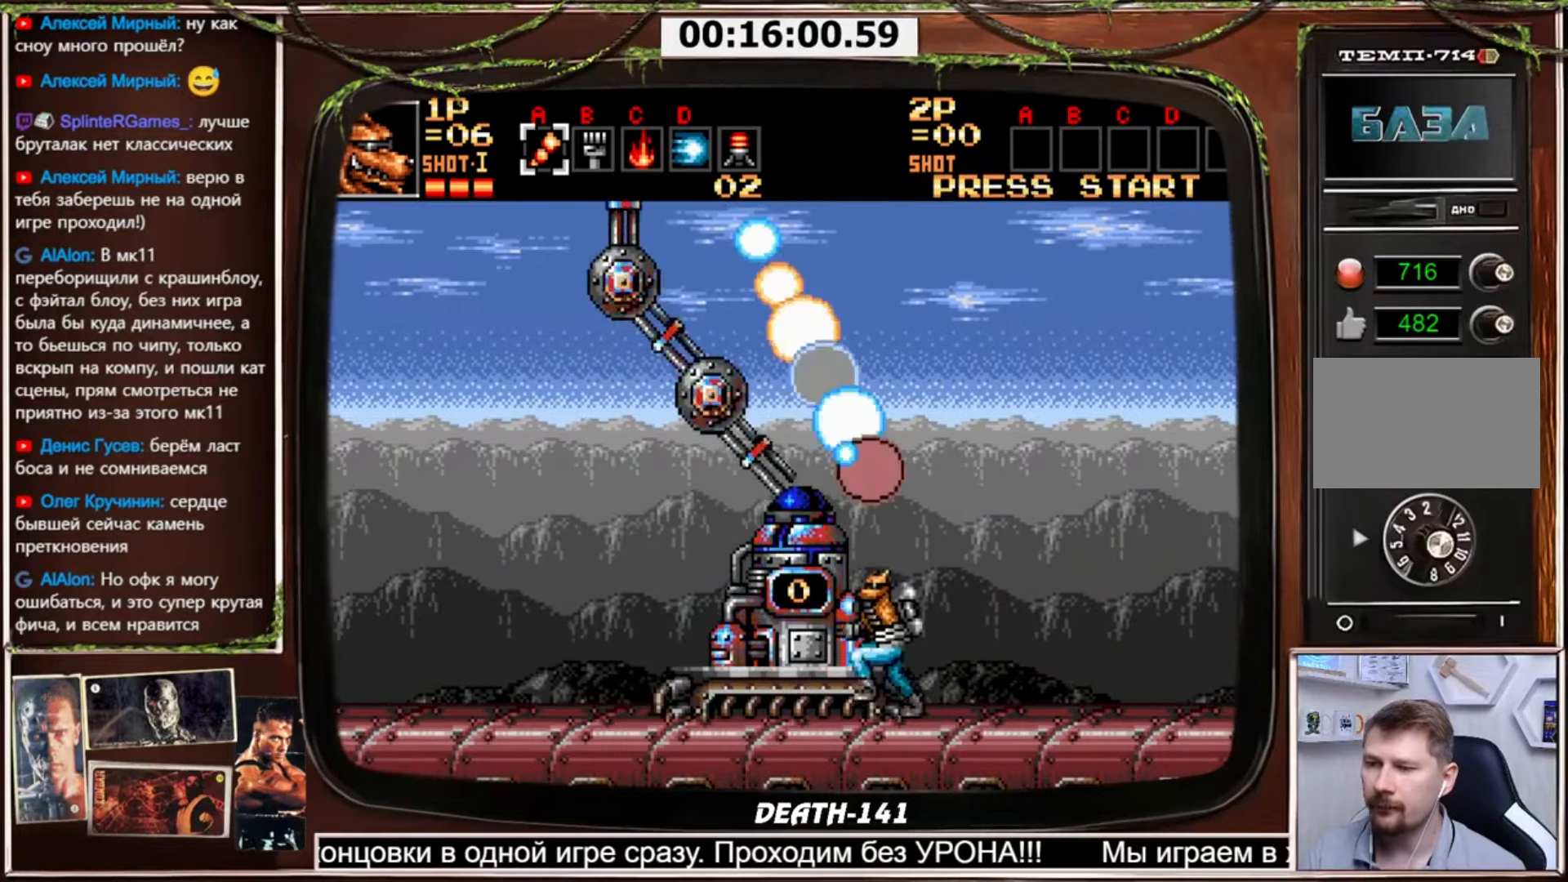
{"buttons": ["DPAD_RIGHT"], "events": [[467, "DPAD_LEFT", "up"], [501, "DPAD_RIGHT", "down"]]}
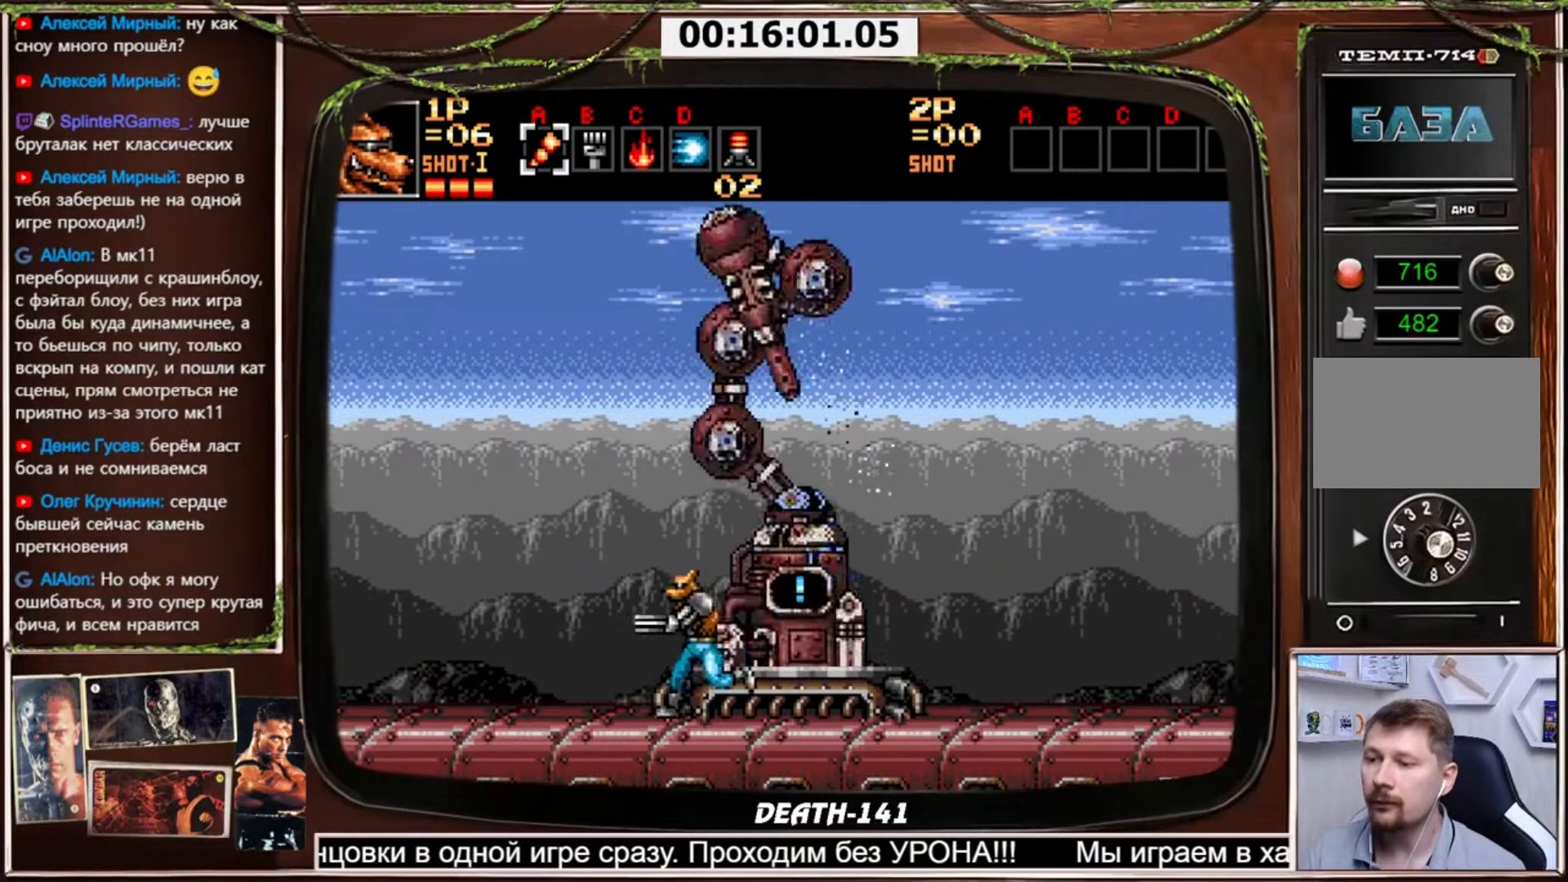
{"buttons": ["DPAD_RIGHT"], "events": [[133, "DPAD_RIGHT", "up"], [200, "DPAD_RIGHT", "down"]]}
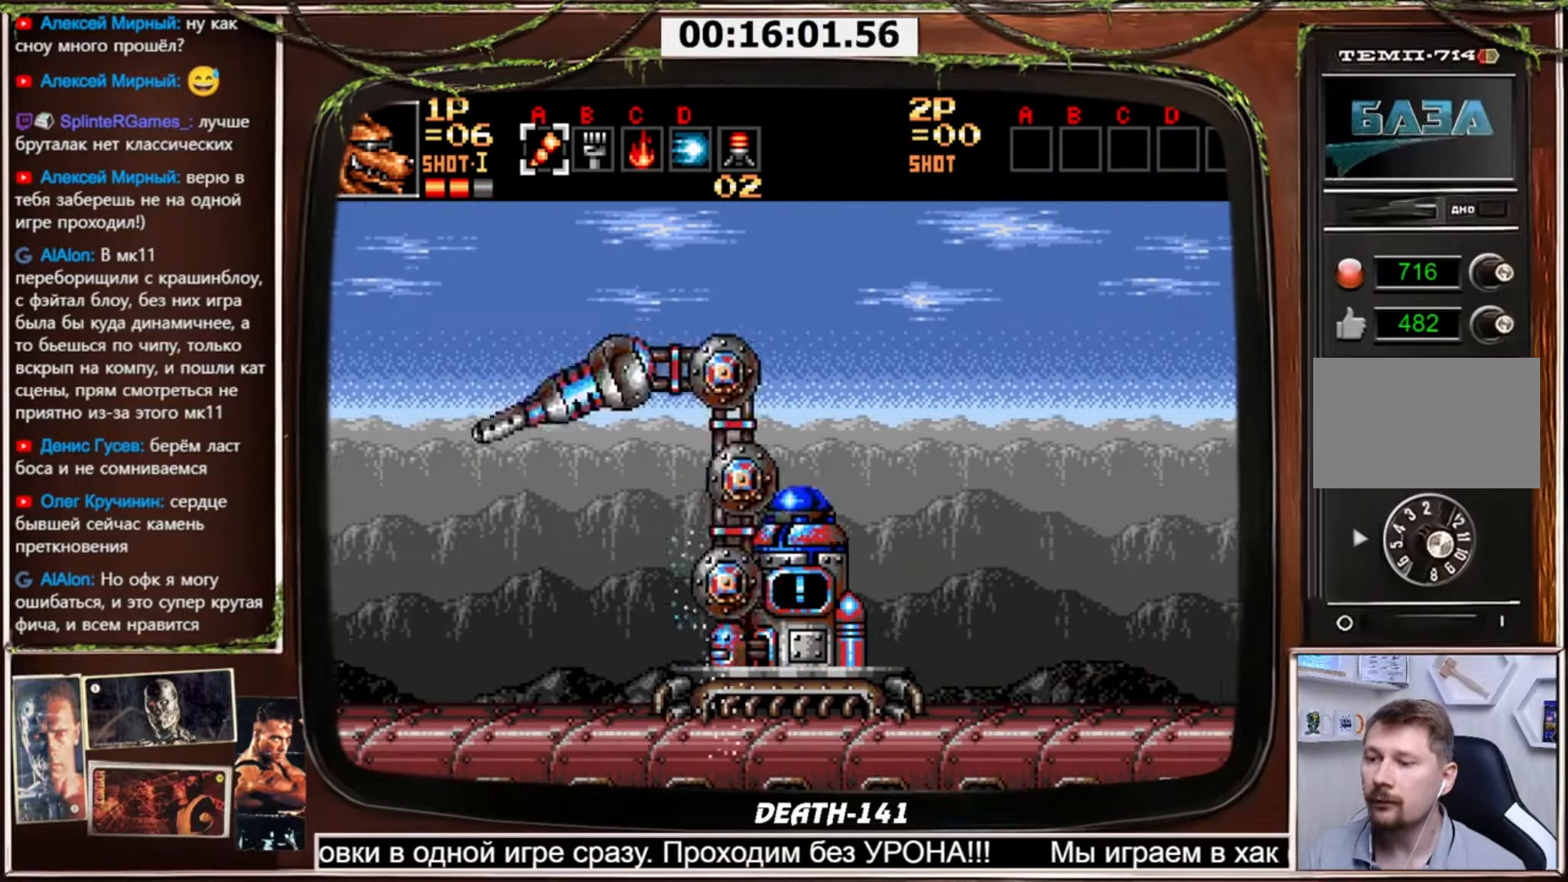
{"buttons": [], "events": [[267, "DPAD_RIGHT", "up"]]}